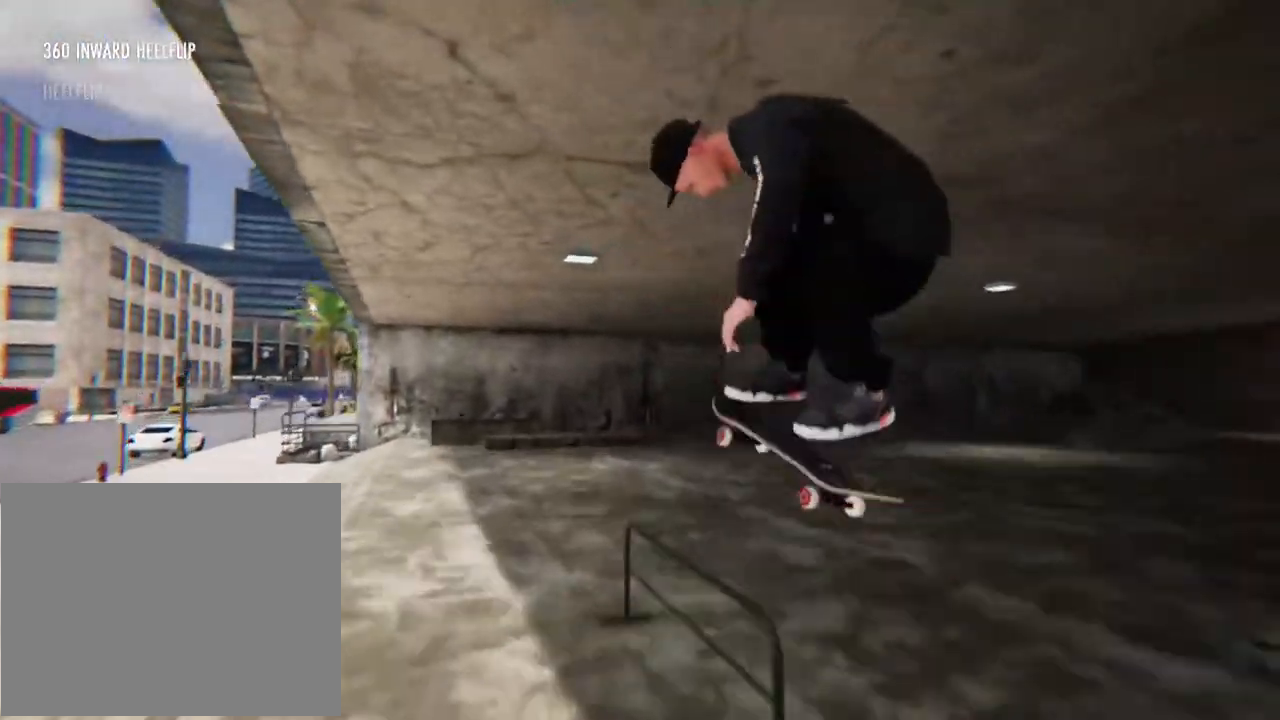
Gameplay with a controller (Xbox layout); each line is a JSON object with the inputs held at the frame after it. "events" lists button and stick changes between this image and that frame as [ms after this image, input, new state], when the widget could be followed in between. Not read: L3 R3 SELECT START.
{"buttons": [], "left_stick": "center", "right_stick": "center", "events": []}
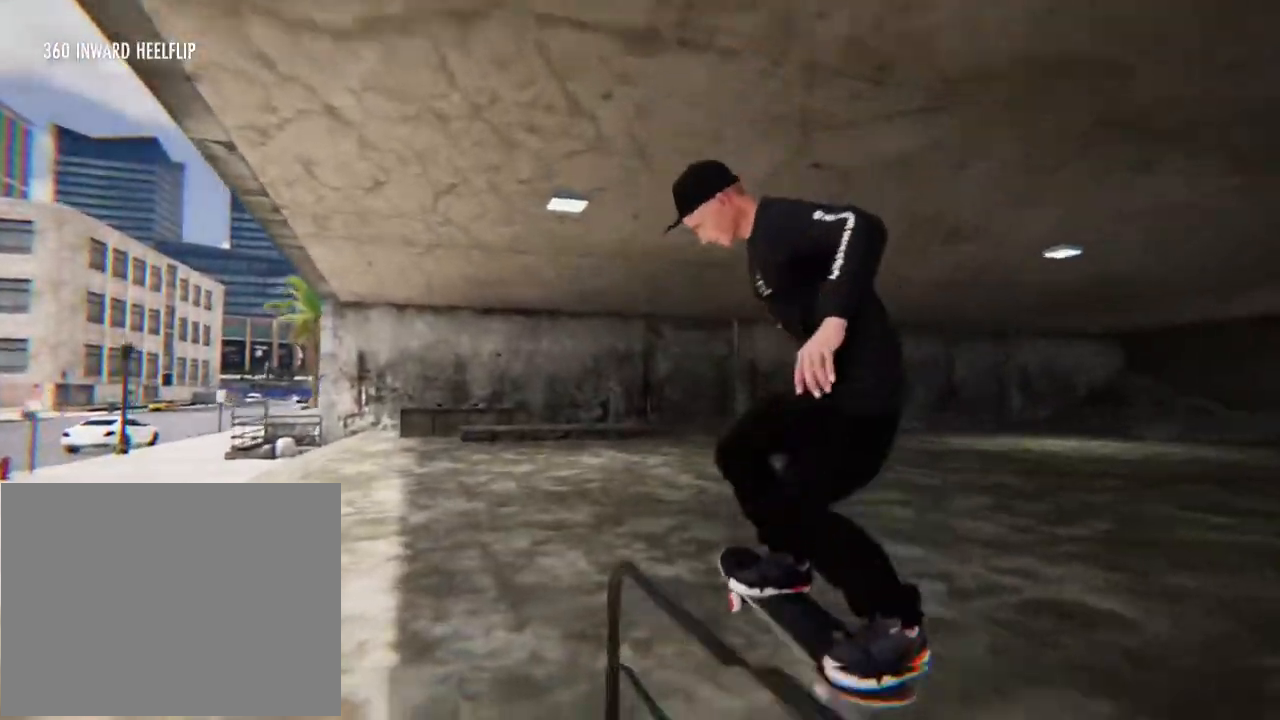
{"buttons": [], "left_stick": "center", "right_stick": "center", "events": []}
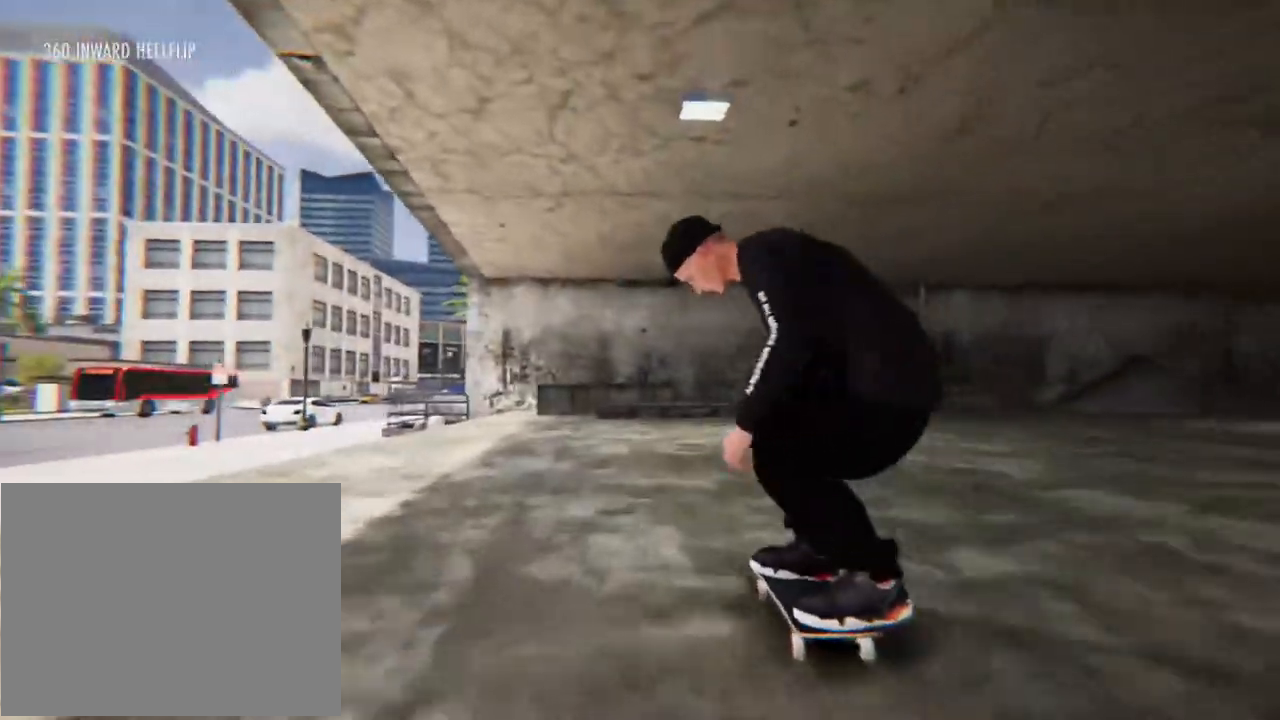
{"buttons": ["R2"], "left_stick": "center", "right_stick": "center", "events": [[267, "R2", "down"]]}
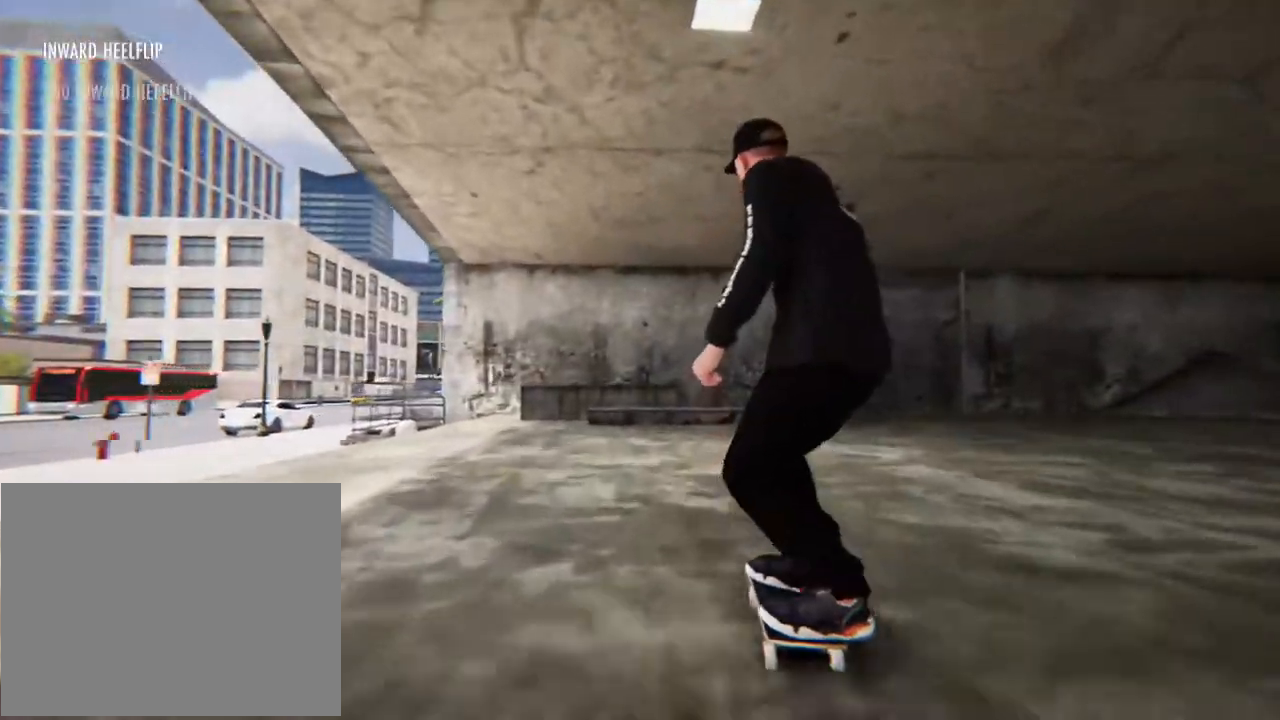
{"buttons": ["R2"], "left_stick": "center", "right_stick": "center", "events": []}
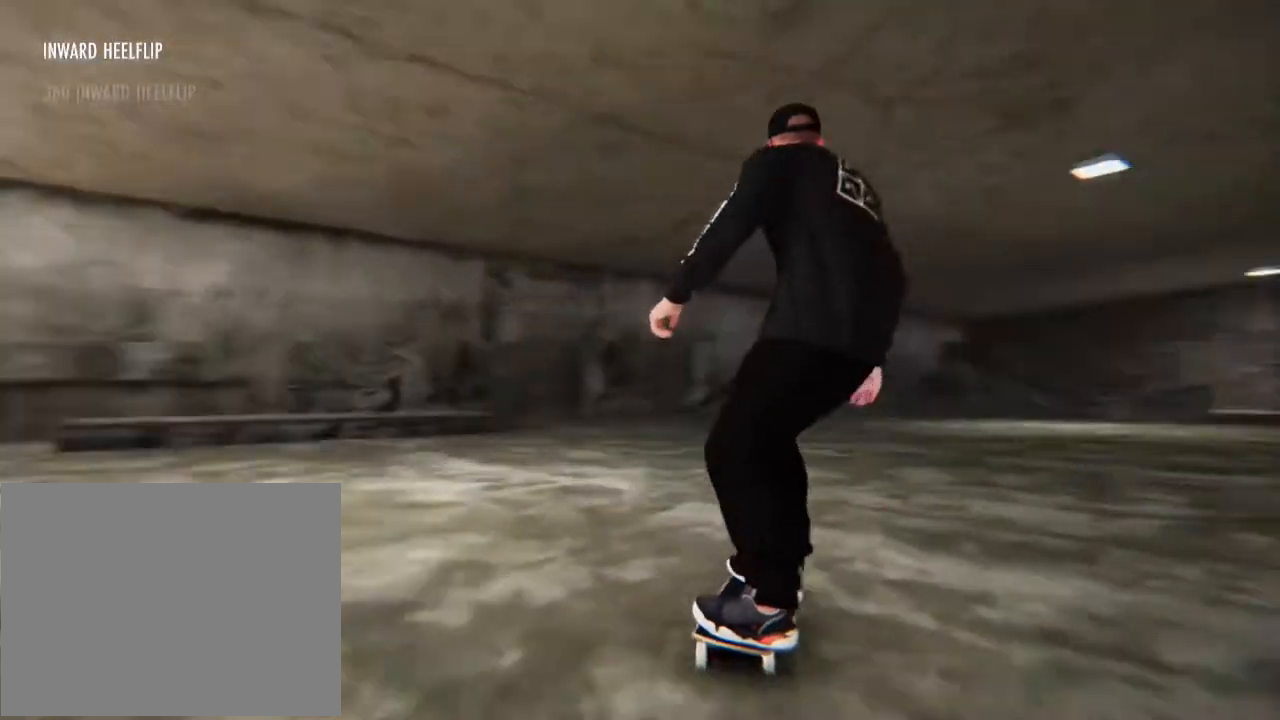
{"buttons": [], "left_stick": "center", "right_stick": "center", "events": [[67, "R2", "up"]]}
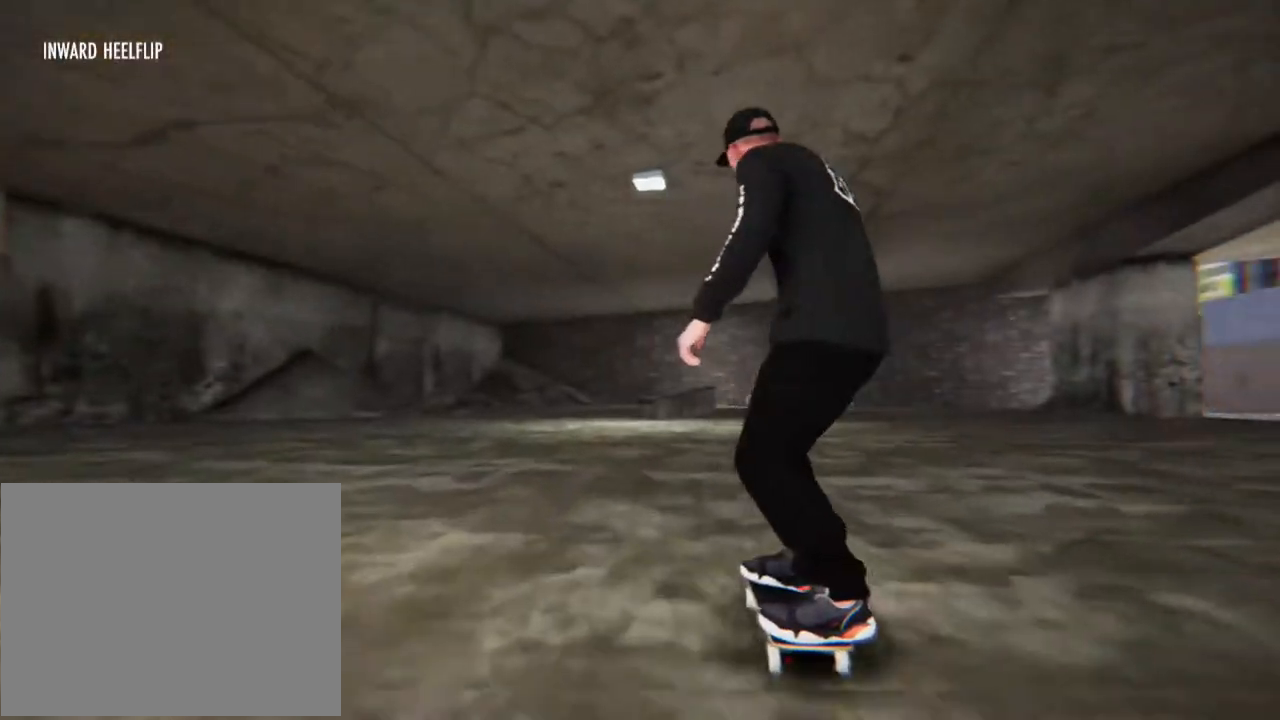
{"buttons": [], "left_stick": "center", "right_stick": "center", "events": []}
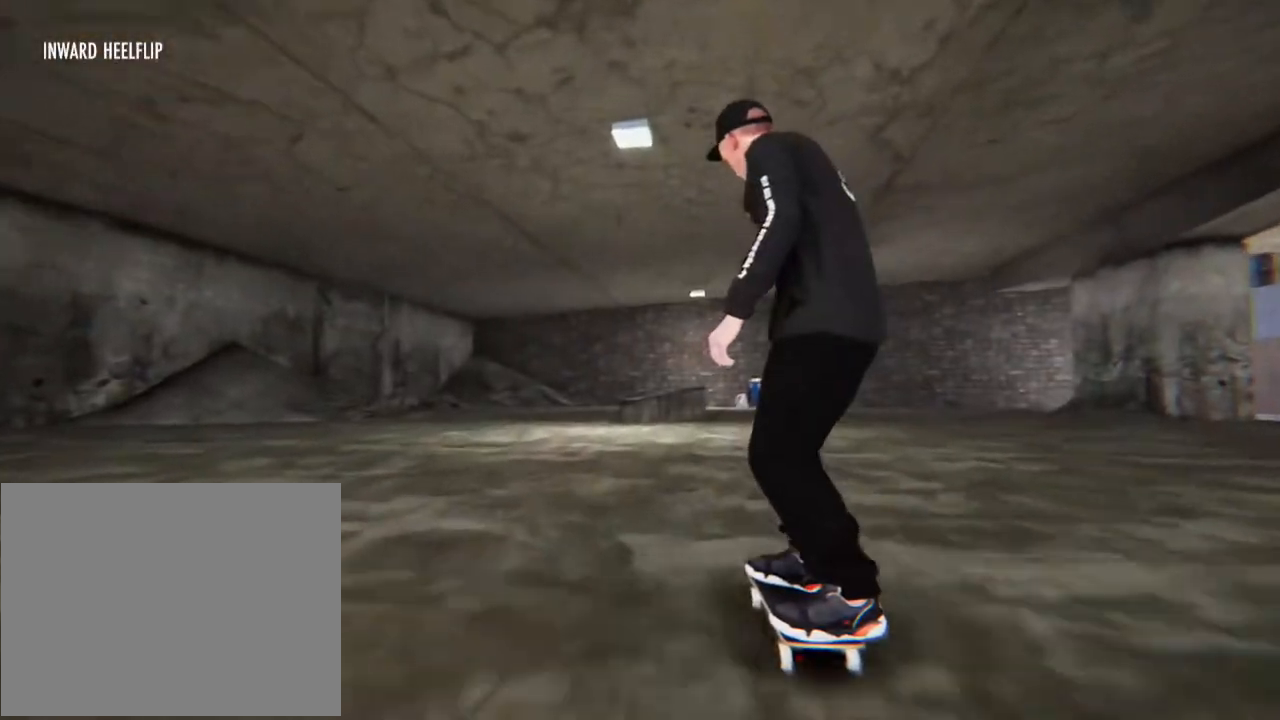
{"buttons": [], "left_stick": "center", "right_stick": "center", "events": []}
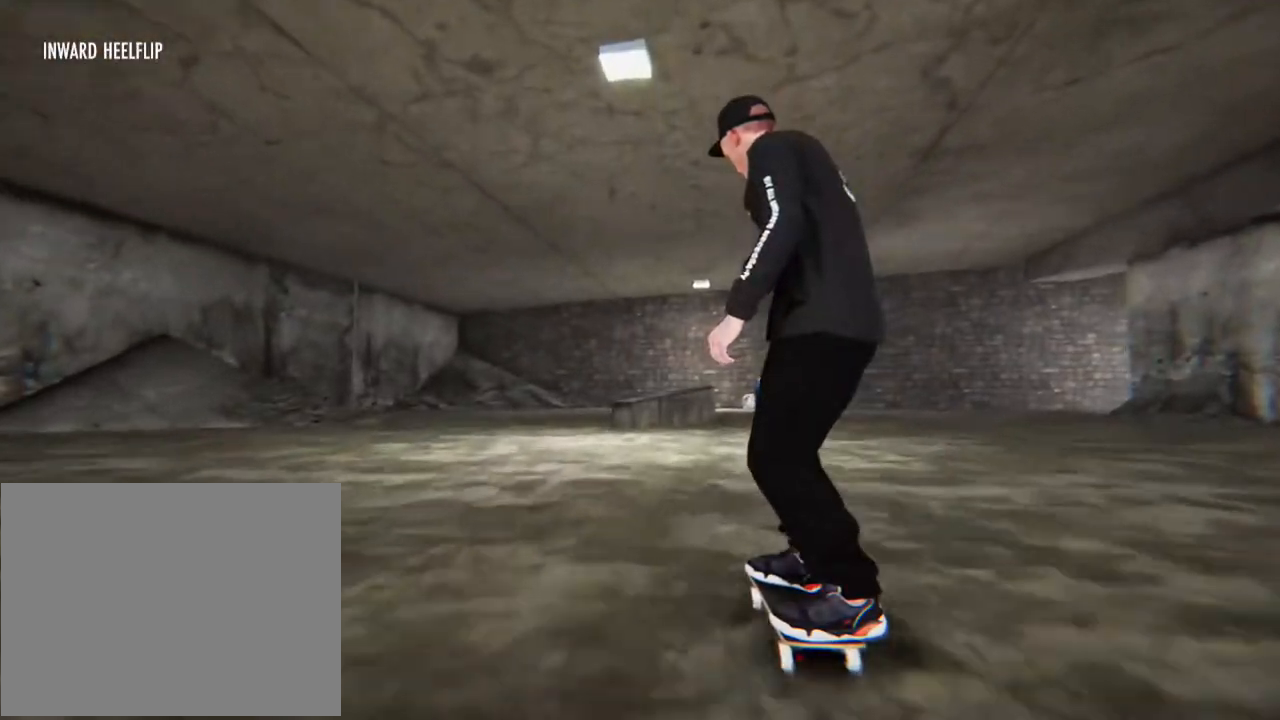
{"buttons": [], "left_stick": "center", "right_stick": "center", "events": [[268, "L2", "down"], [435, "L2", "up"]]}
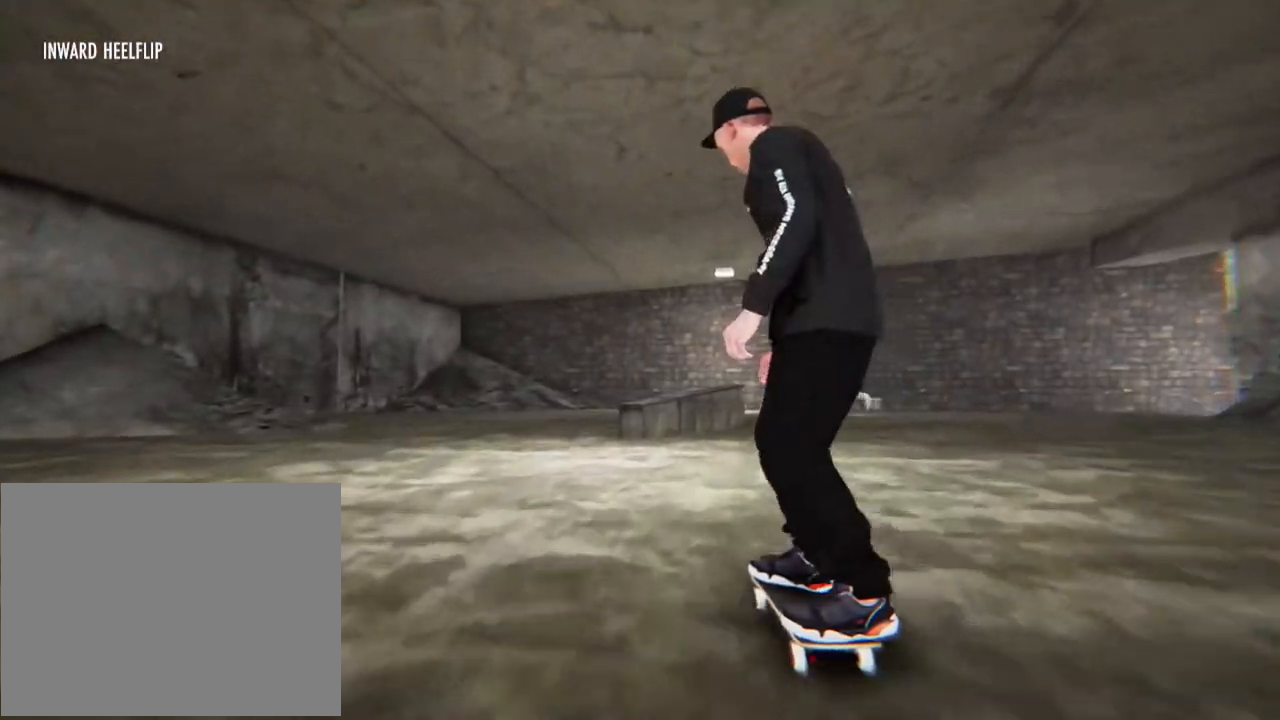
{"buttons": [], "left_stick": "down-right", "right_stick": "center", "events": [[502, "left_stick", "down-right"]]}
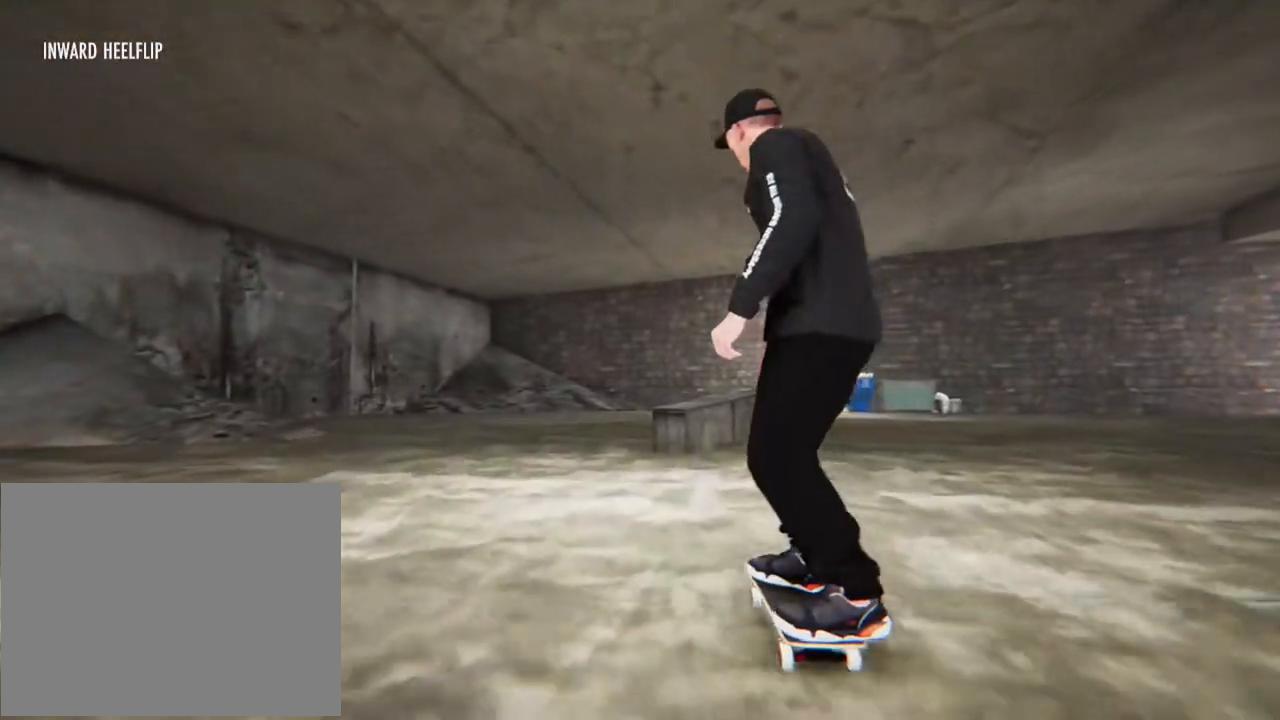
{"buttons": [], "left_stick": "center", "right_stick": "center", "events": [[67, "left_stick", "right"], [435, "left_stick", "center"]]}
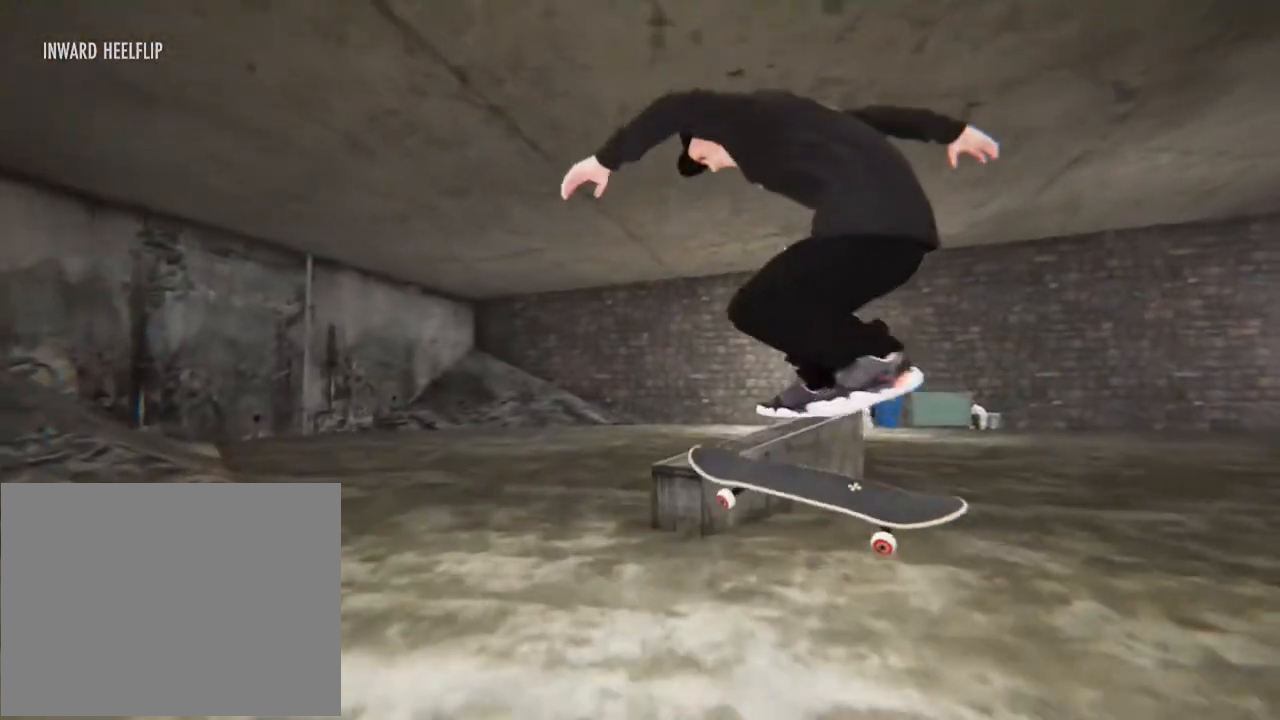
{"buttons": ["R2"], "left_stick": "center", "right_stick": "center", "events": [[368, "R2", "down"]]}